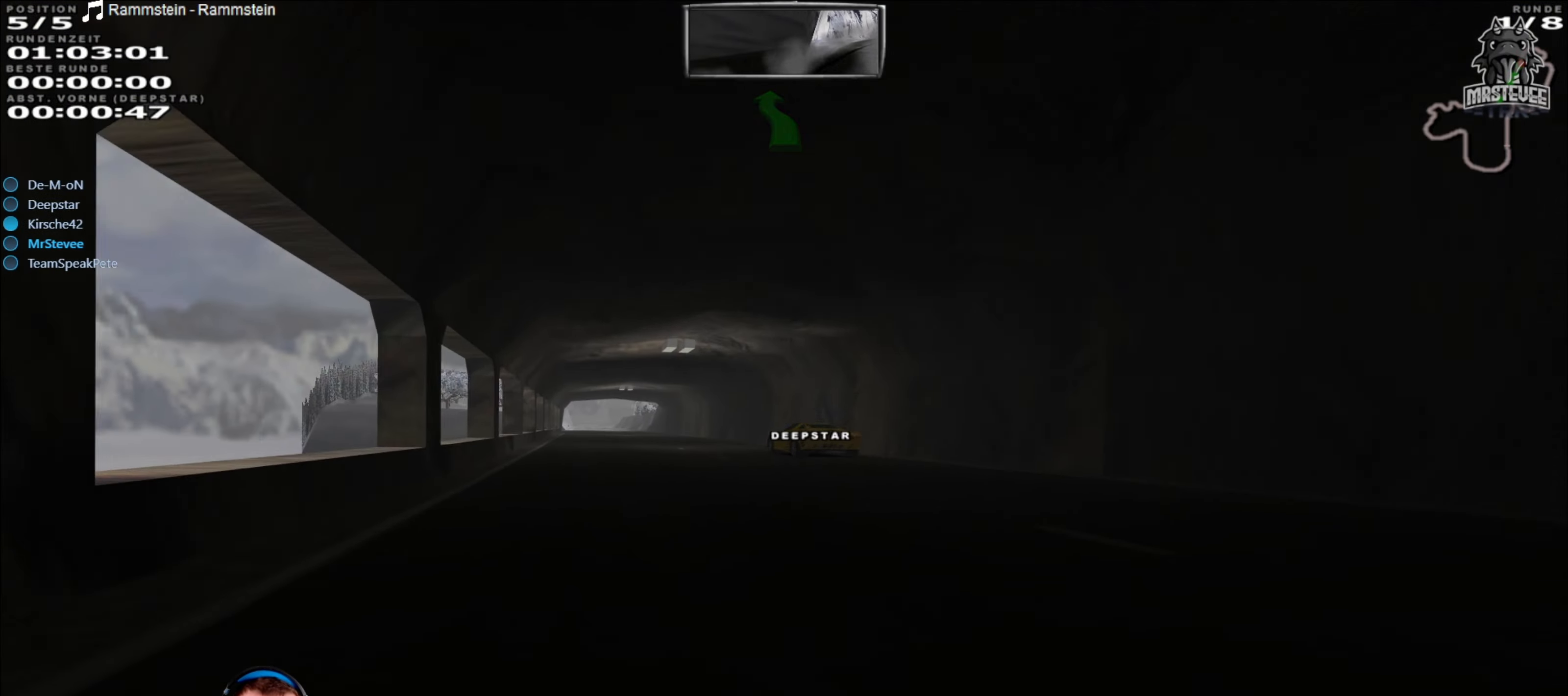
Gameplay with a controller (Xbox layout); each line is a JSON object with the inputs held at the frame after it. "events" lists button and stick changes between this image and that frame as [ms after this image, input, new state], when the widget could be followed in between. Not read: L3 R3.
{"buttons": ["R2"], "left_stick": "center", "right_stick": "center", "events": [[100, "left_stick", "down-left"], [350, "left_stick", "center"]]}
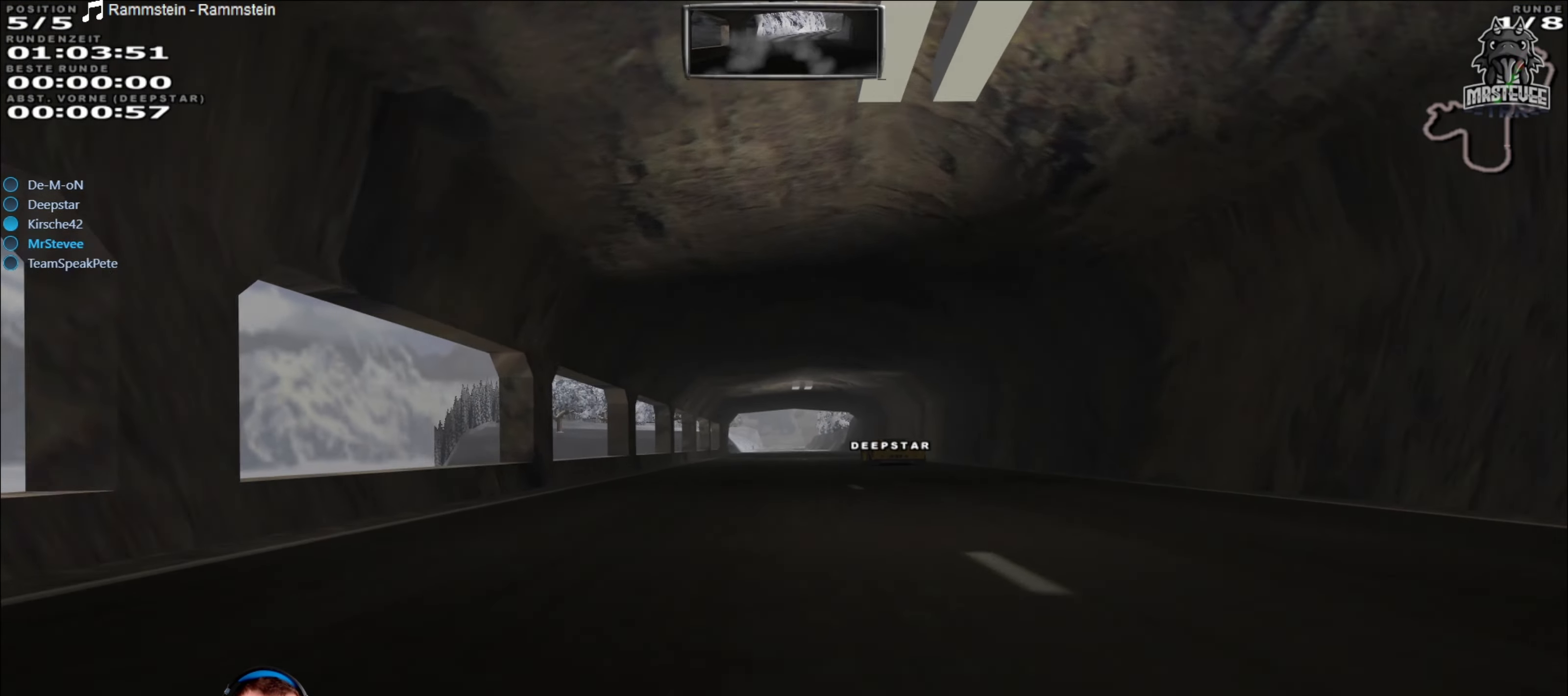
{"buttons": ["R2"], "left_stick": "center", "right_stick": "center", "events": [[100, "left_stick", "right"], [216, "left_stick", "center"]]}
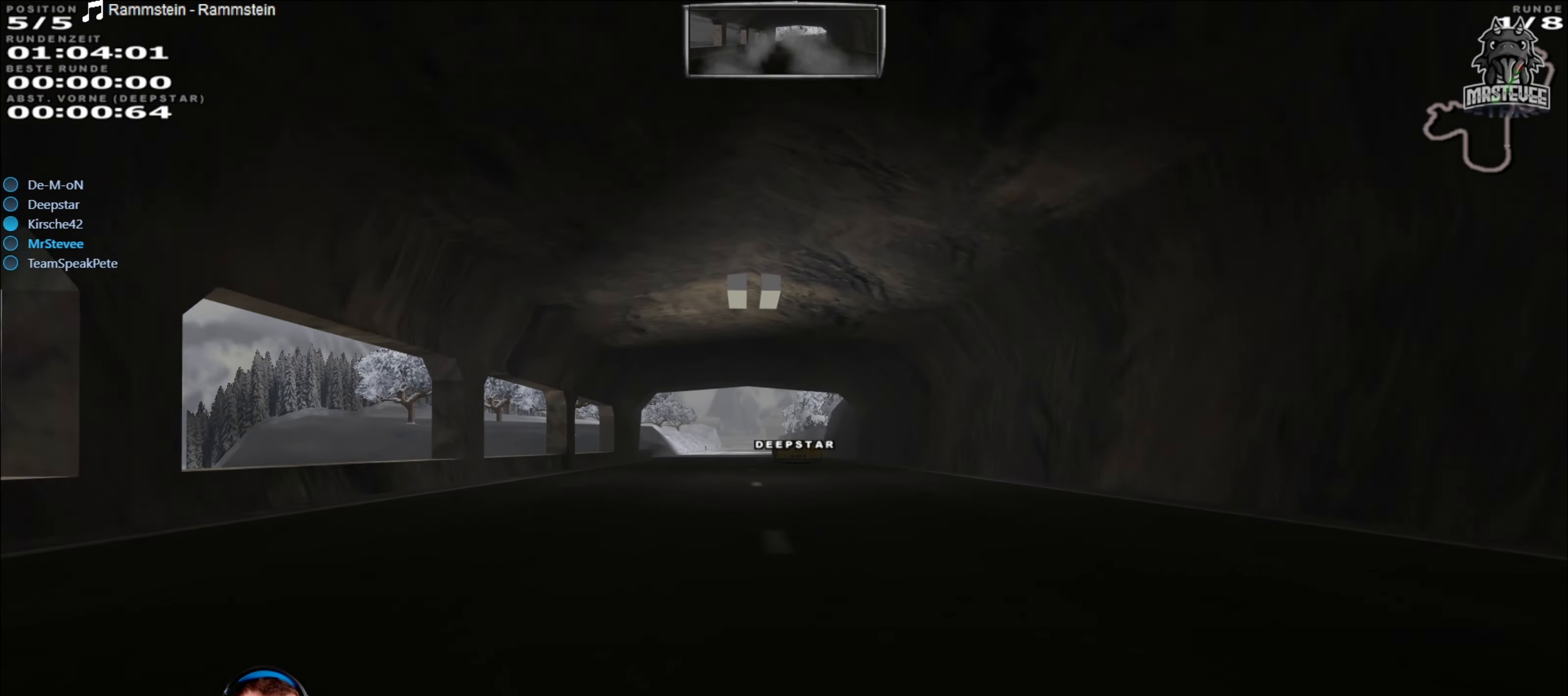
{"buttons": ["R2"], "left_stick": "center", "right_stick": "center", "events": []}
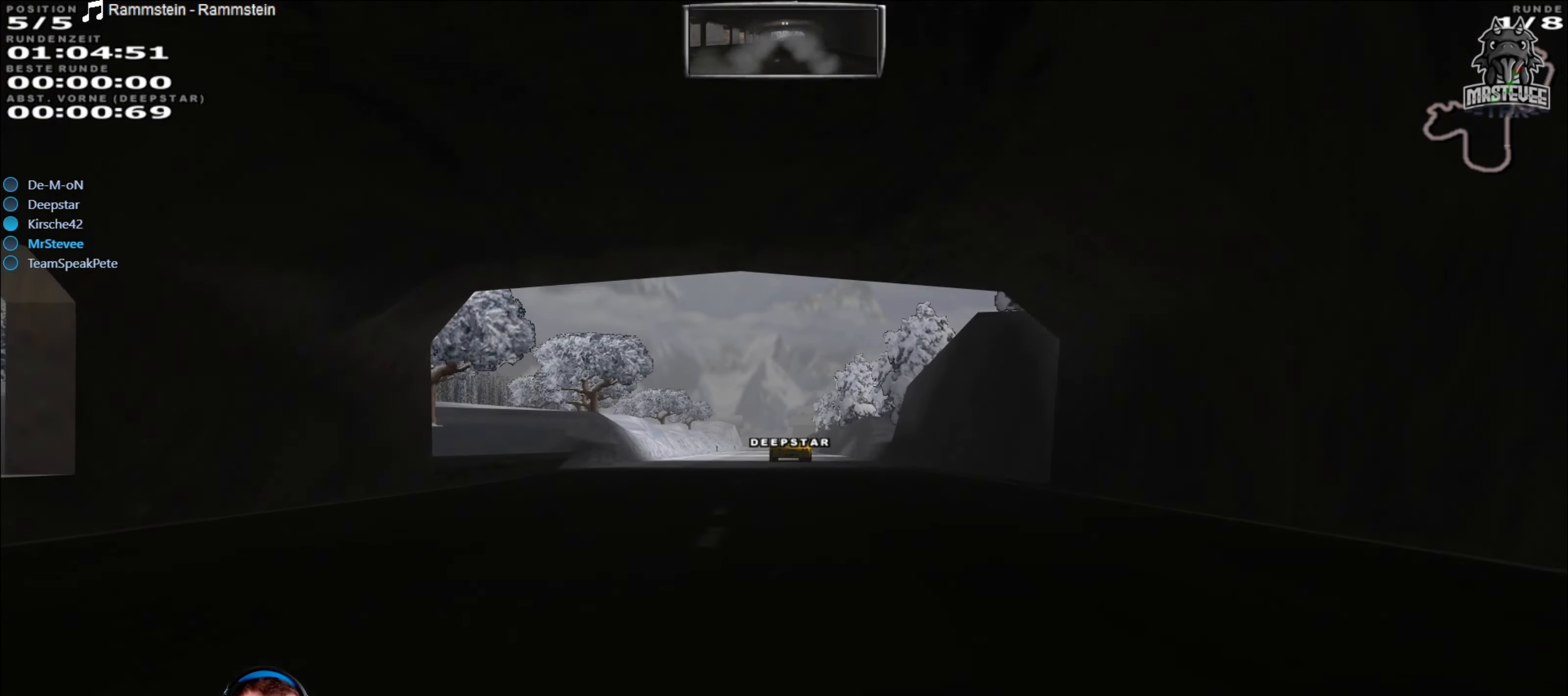
{"buttons": ["R2"], "left_stick": "right", "right_stick": "center", "events": [[116, "left_stick", "left"], [216, "left_stick", "center"], [466, "left_stick", "right"]]}
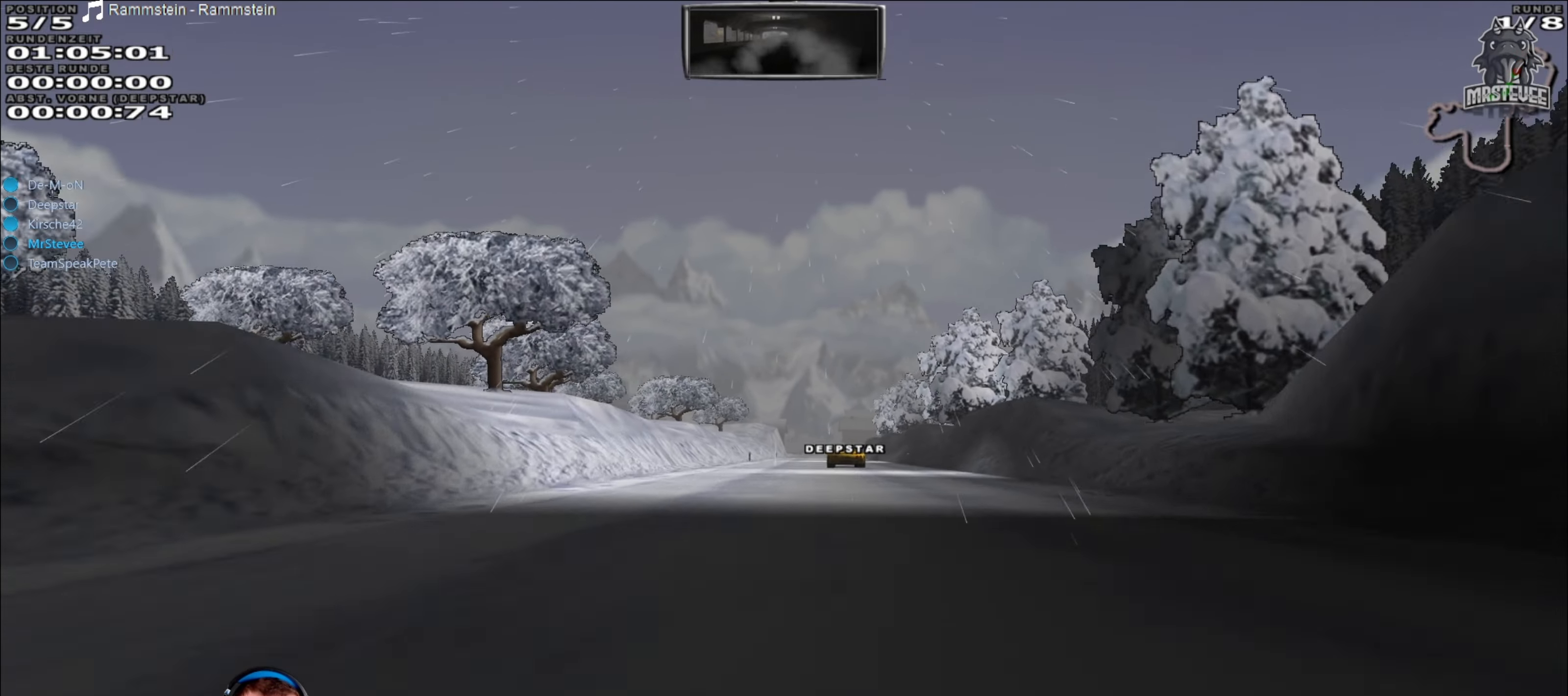
{"buttons": ["R2"], "left_stick": "center", "right_stick": "center", "events": [[83, "left_stick", "center"]]}
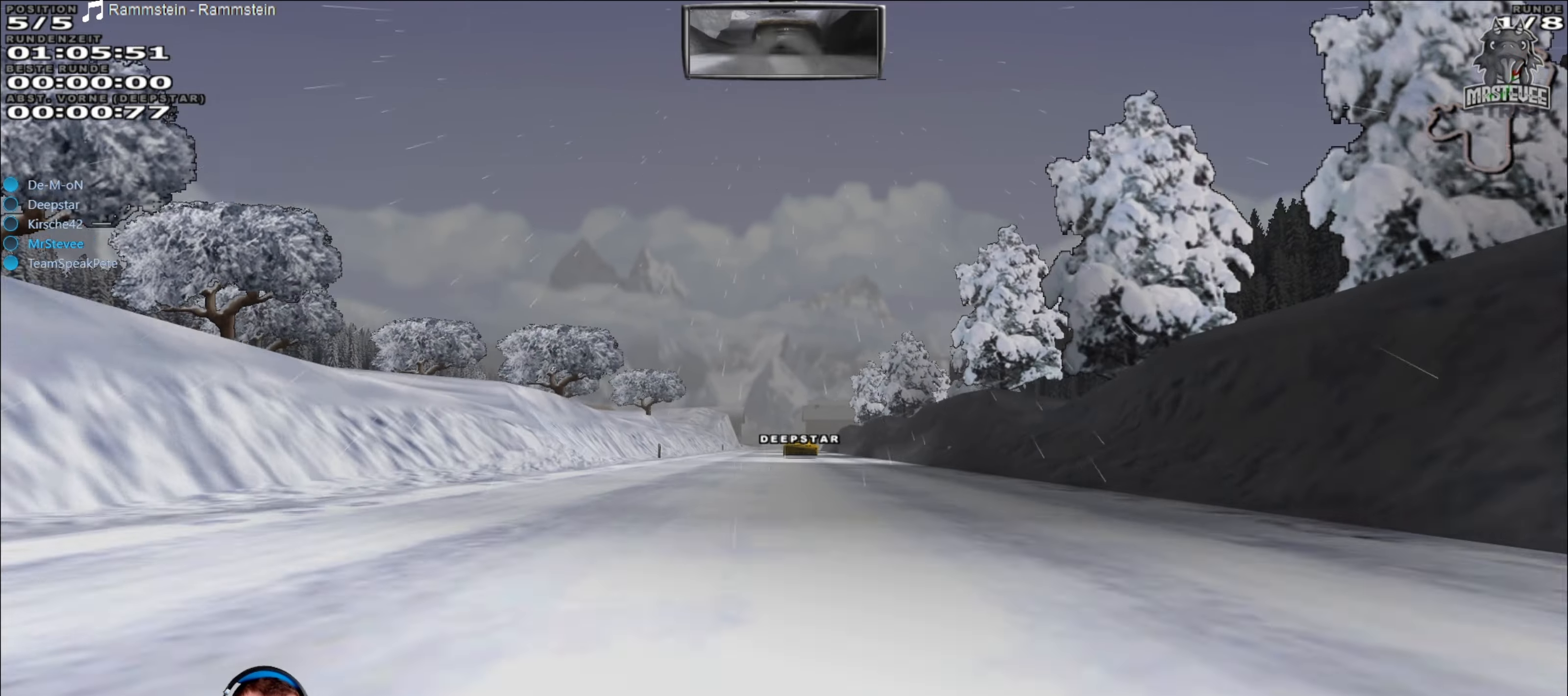
{"buttons": ["R2"], "left_stick": "right", "right_stick": "center", "events": [[450, "left_stick", "right"]]}
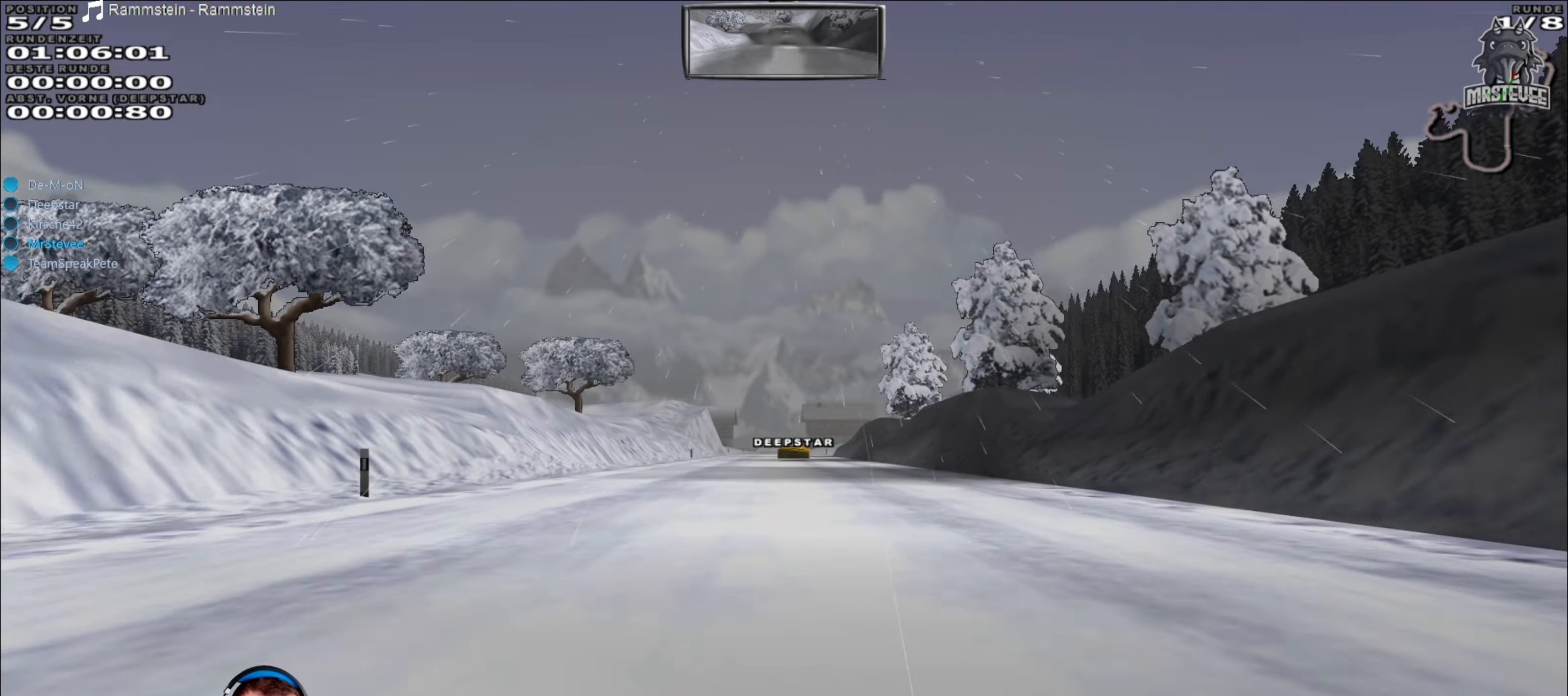
{"buttons": ["R2"], "left_stick": "right", "right_stick": "center", "events": [[17, "left_stick", "center"], [250, "left_stick", "down-left"], [350, "left_stick", "center"], [500, "left_stick", "right"]]}
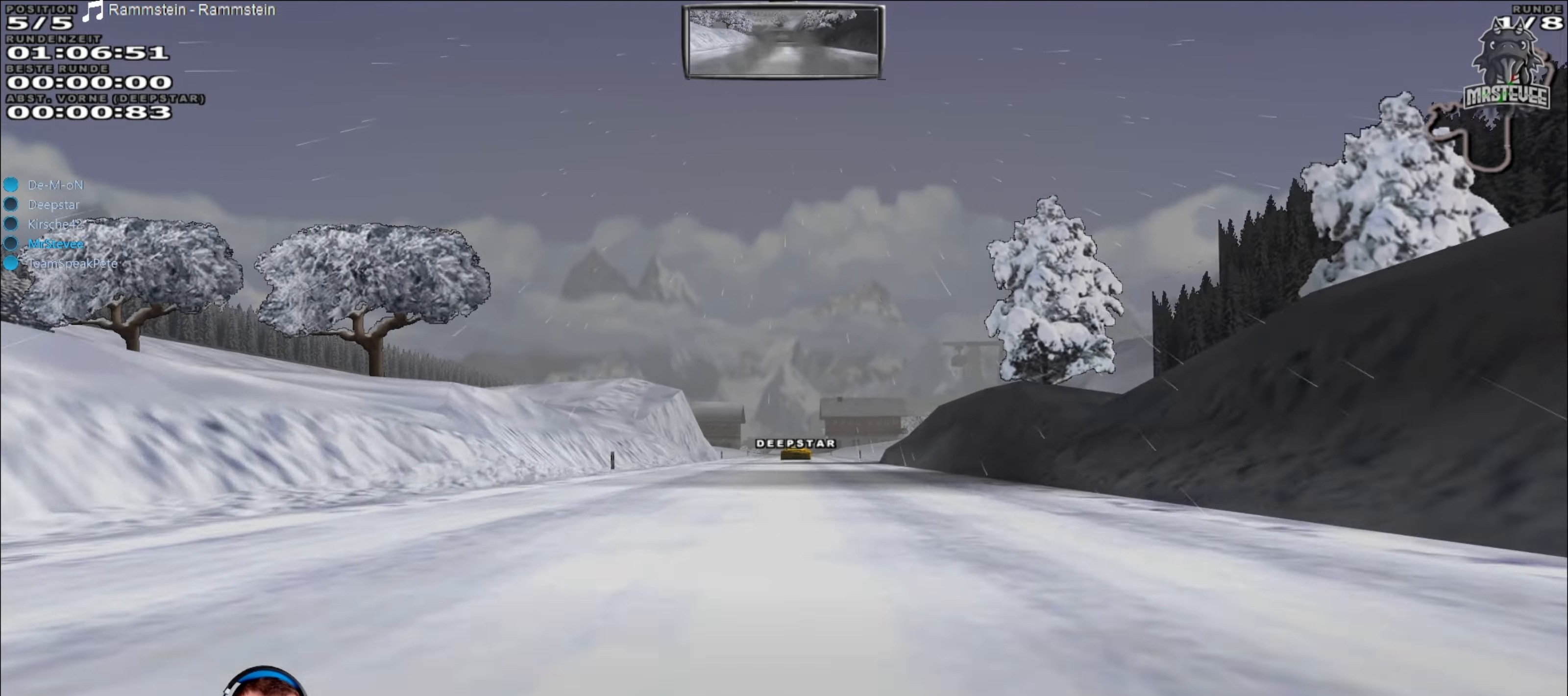
{"buttons": ["R2"], "left_stick": "center", "right_stick": "center", "events": [[67, "left_stick", "center"]]}
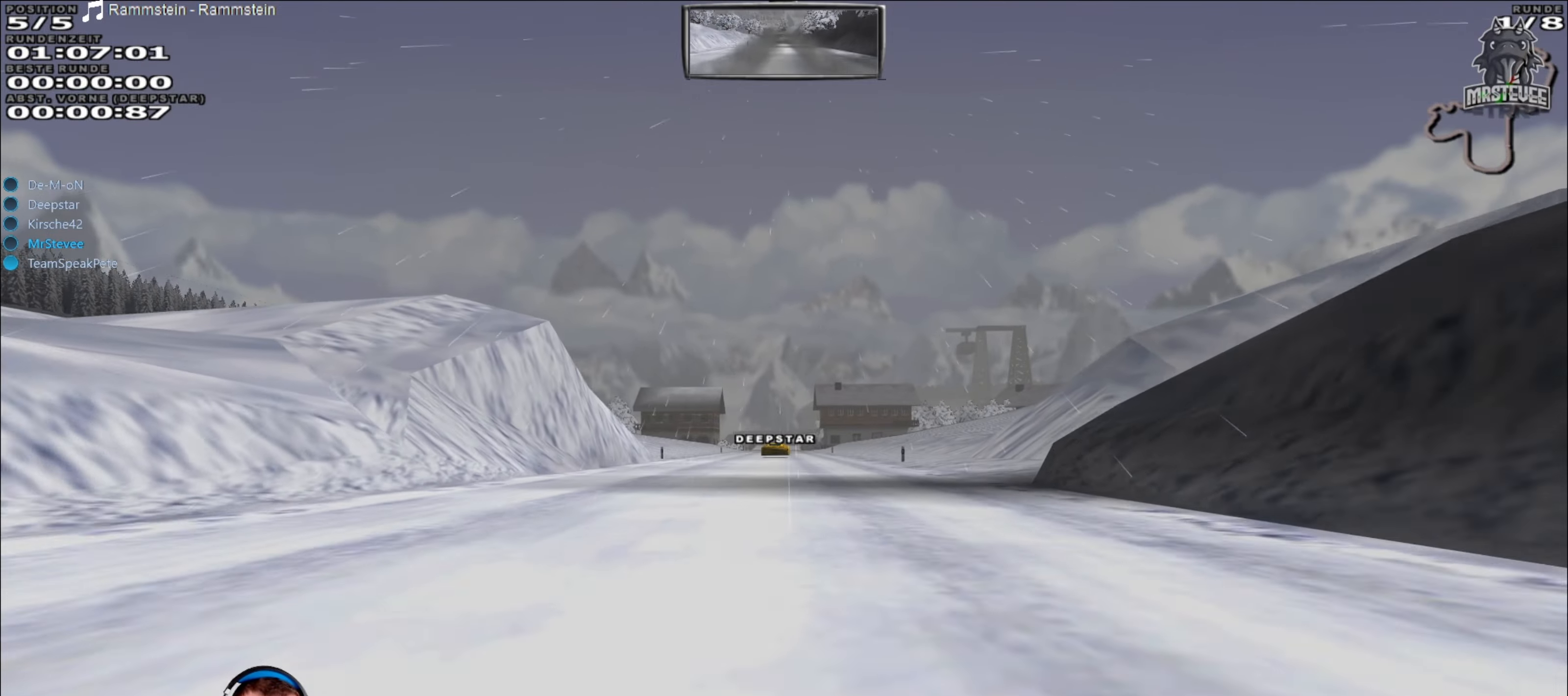
{"buttons": ["R2"], "left_stick": "center", "right_stick": "center", "events": []}
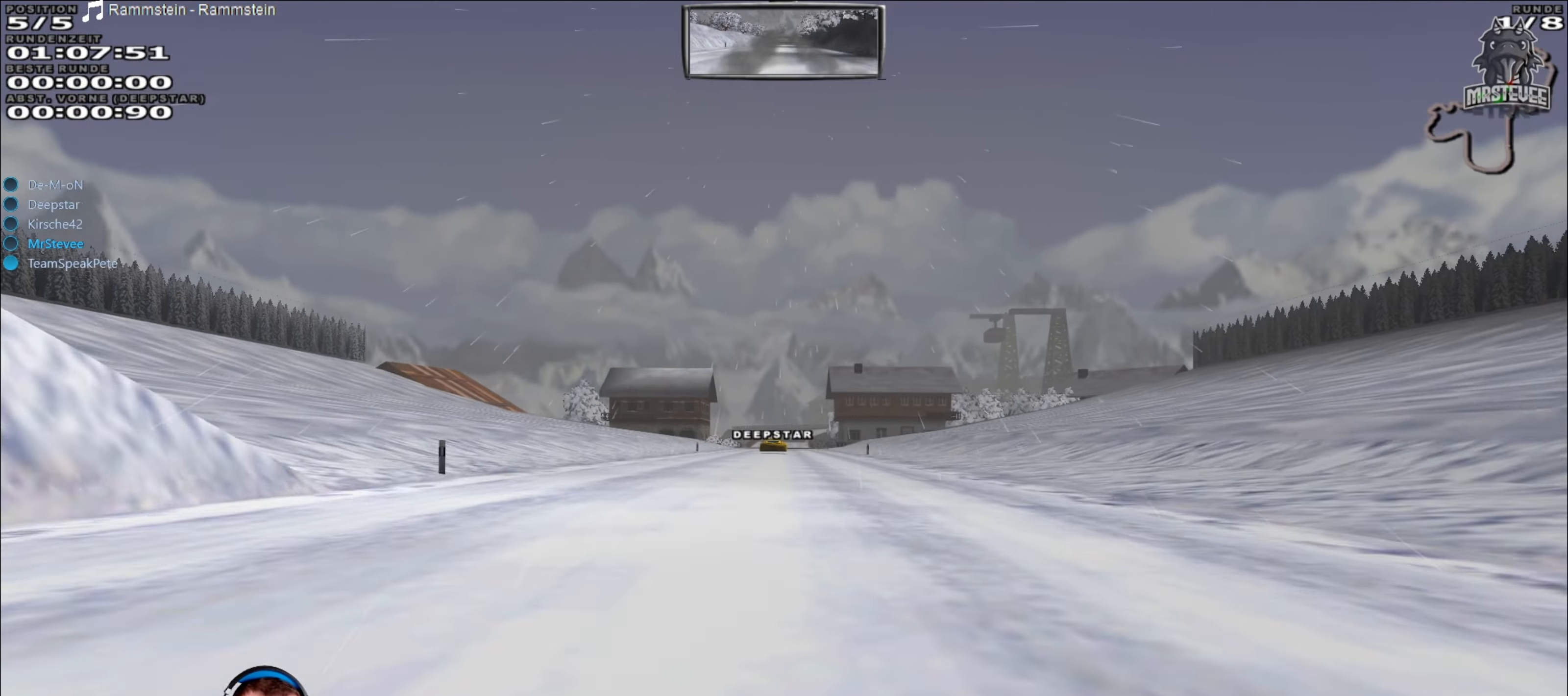
{"buttons": ["R2"], "left_stick": "center", "right_stick": "center", "events": [[283, "left_stick", "left"], [367, "left_stick", "center"]]}
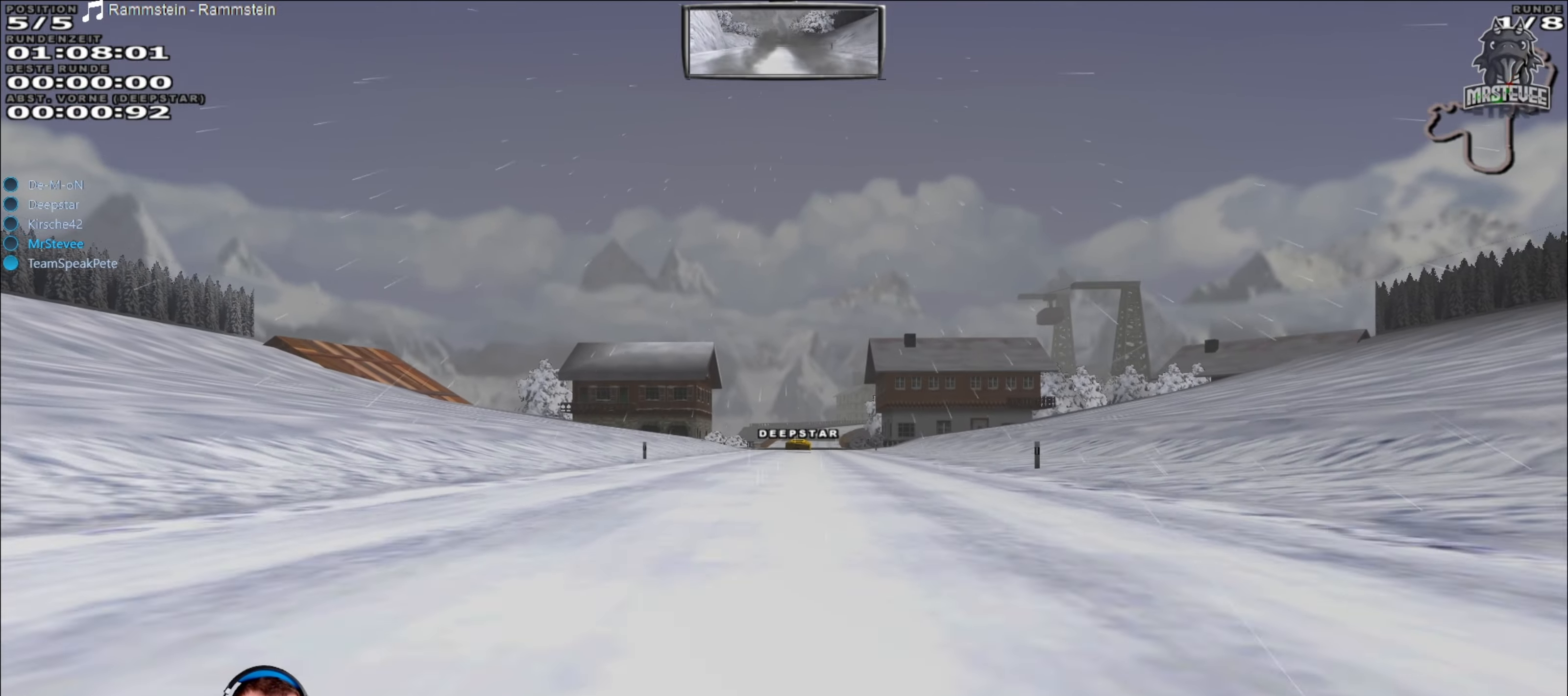
{"buttons": ["R2"], "left_stick": "center", "right_stick": "center", "events": [[150, "left_stick", "right"], [217, "left_stick", "center"]]}
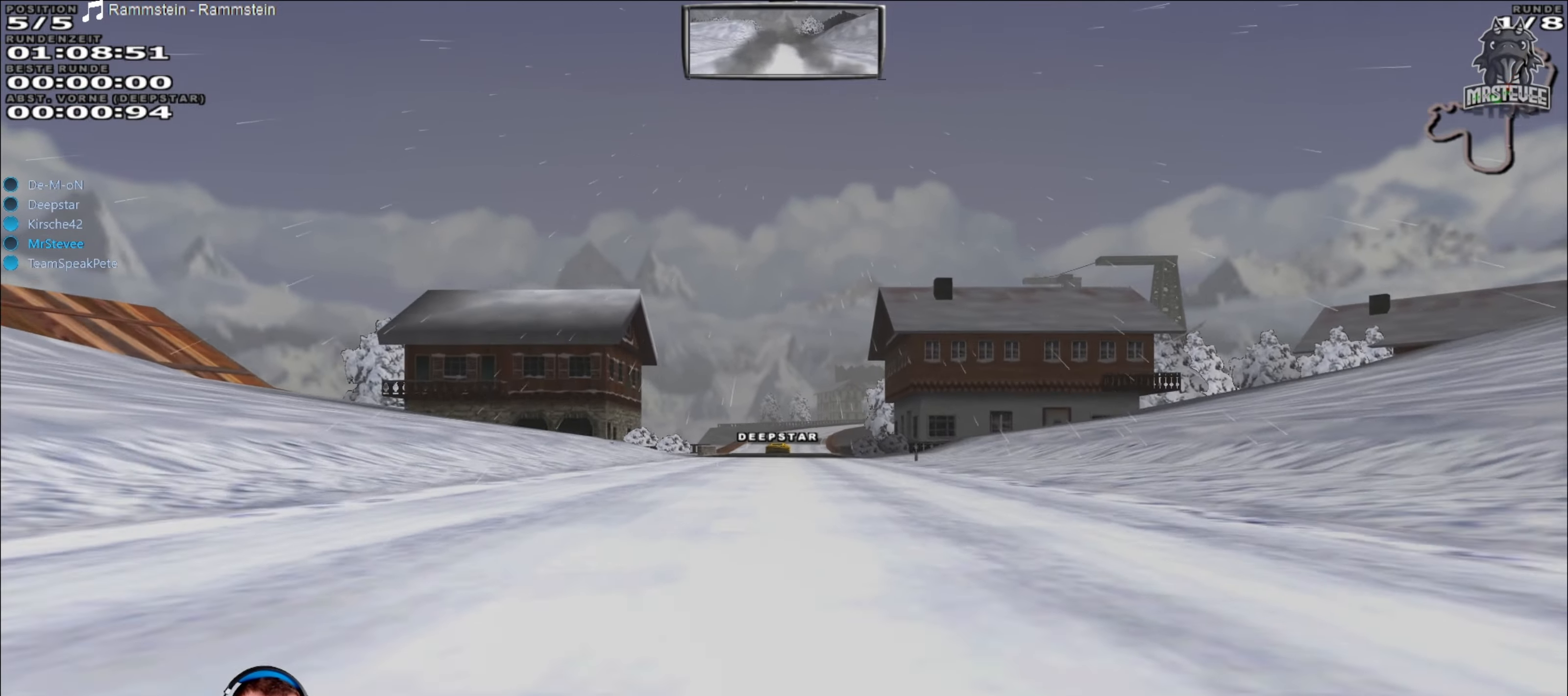
{"buttons": ["R2"], "left_stick": "center", "right_stick": "center", "events": []}
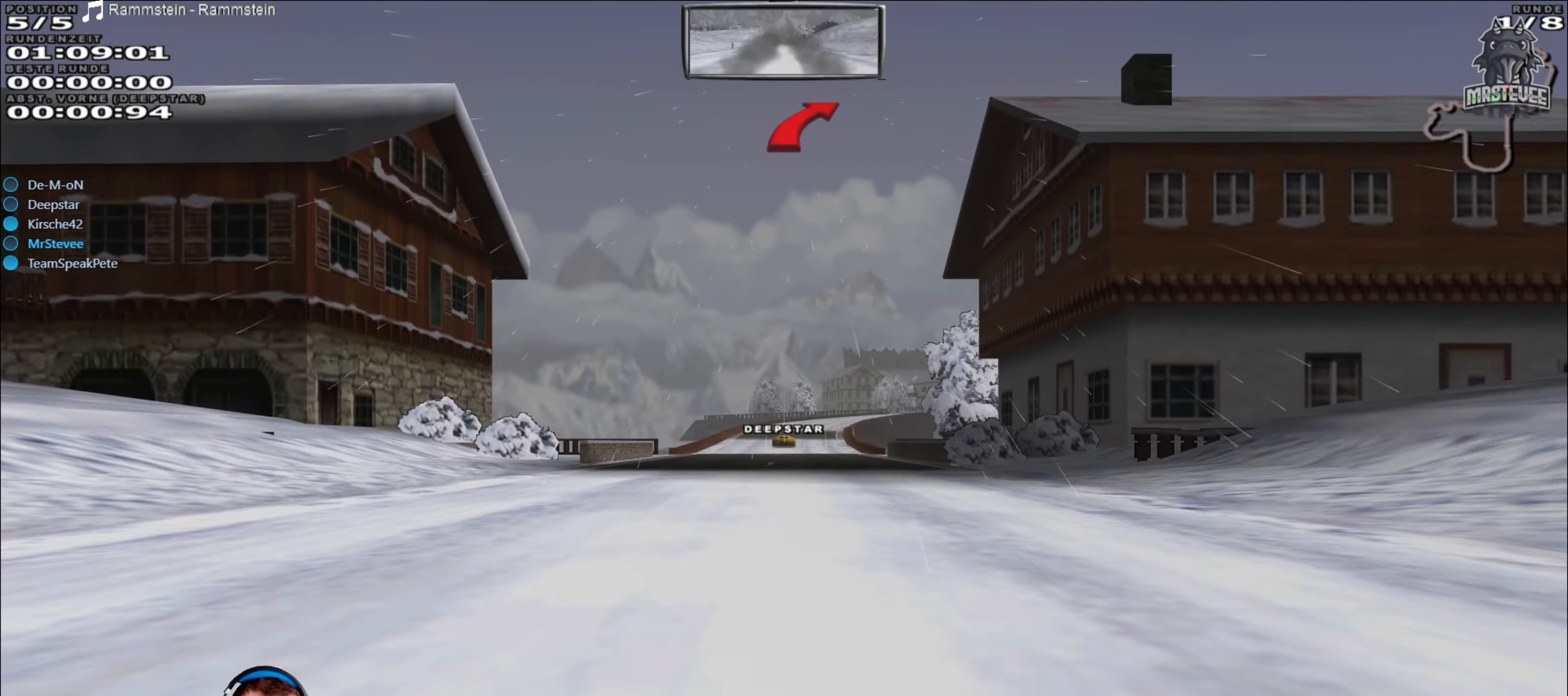
{"buttons": ["L2"], "left_stick": "center", "right_stick": "center", "events": [[250, "R2", "up"], [333, "L2", "down"]]}
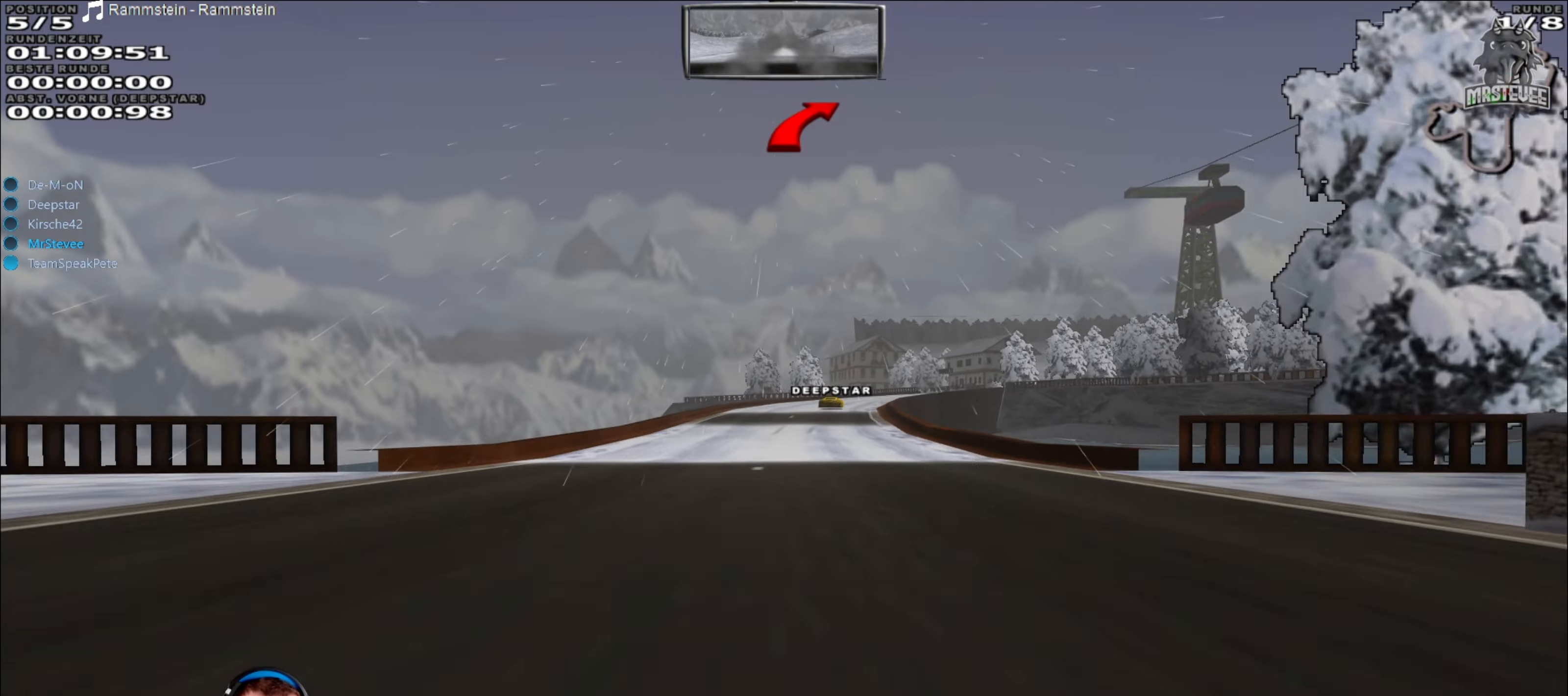
{"buttons": ["L2"], "left_stick": "center", "right_stick": "center", "events": [[33, "L2", "up"], [83, "L2", "down"], [233, "L2", "up"], [483, "L2", "down"]]}
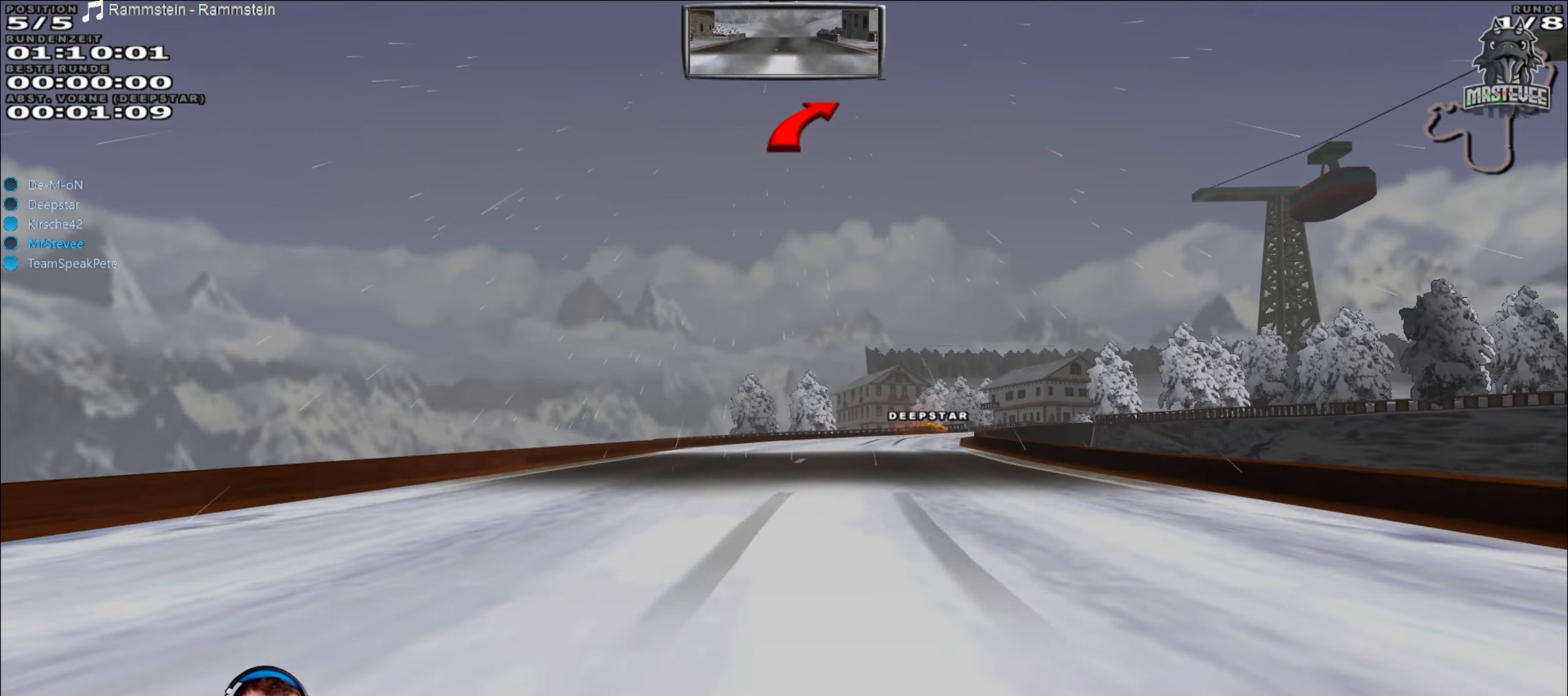
{"buttons": ["R2"], "left_stick": "center", "right_stick": "center", "events": [[217, "left_stick", "right"], [317, "L2", "up"], [400, "R2", "down"], [483, "left_stick", "center"]]}
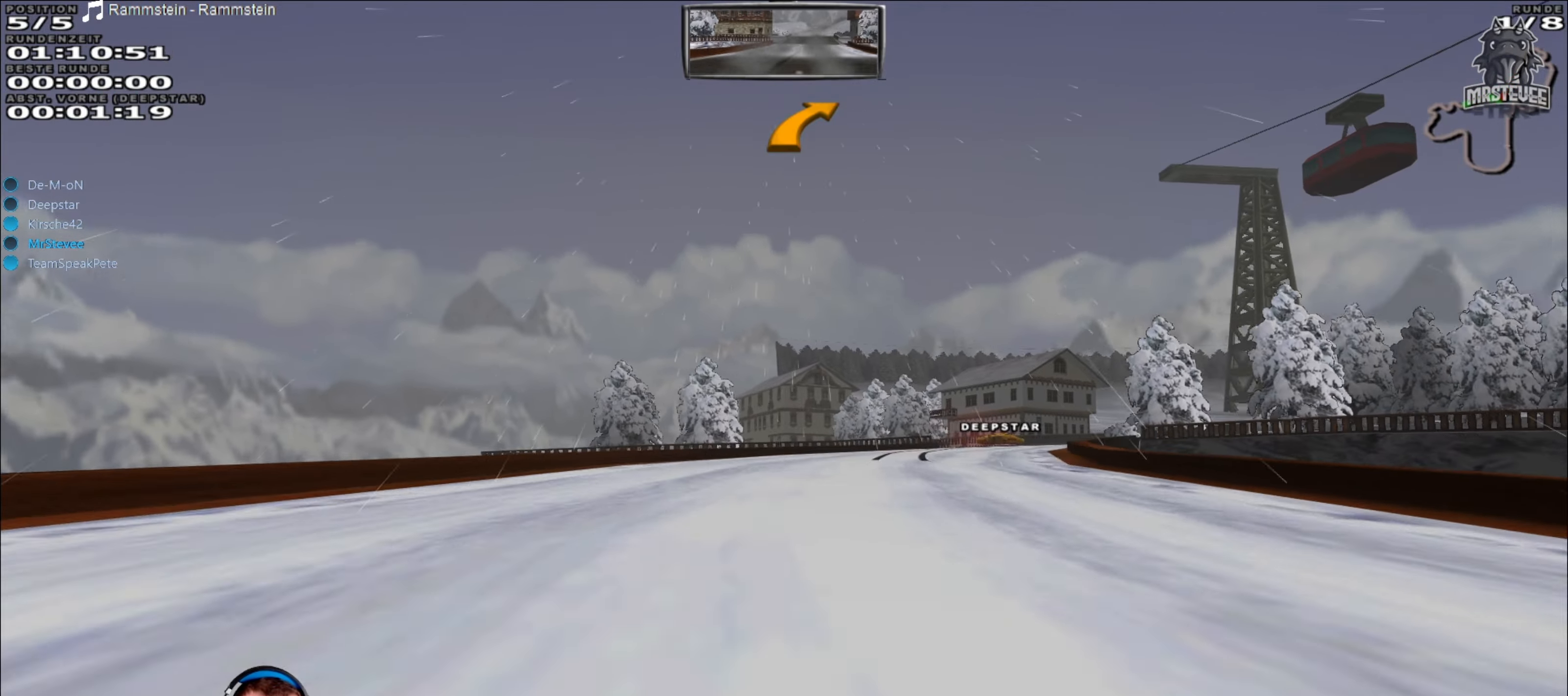
{"buttons": ["L2"], "left_stick": "right", "right_stick": "center", "events": [[33, "left_stick", "right"], [167, "left_stick", "center"], [267, "left_stick", "right"], [317, "R2", "up"], [334, "L2", "down"]]}
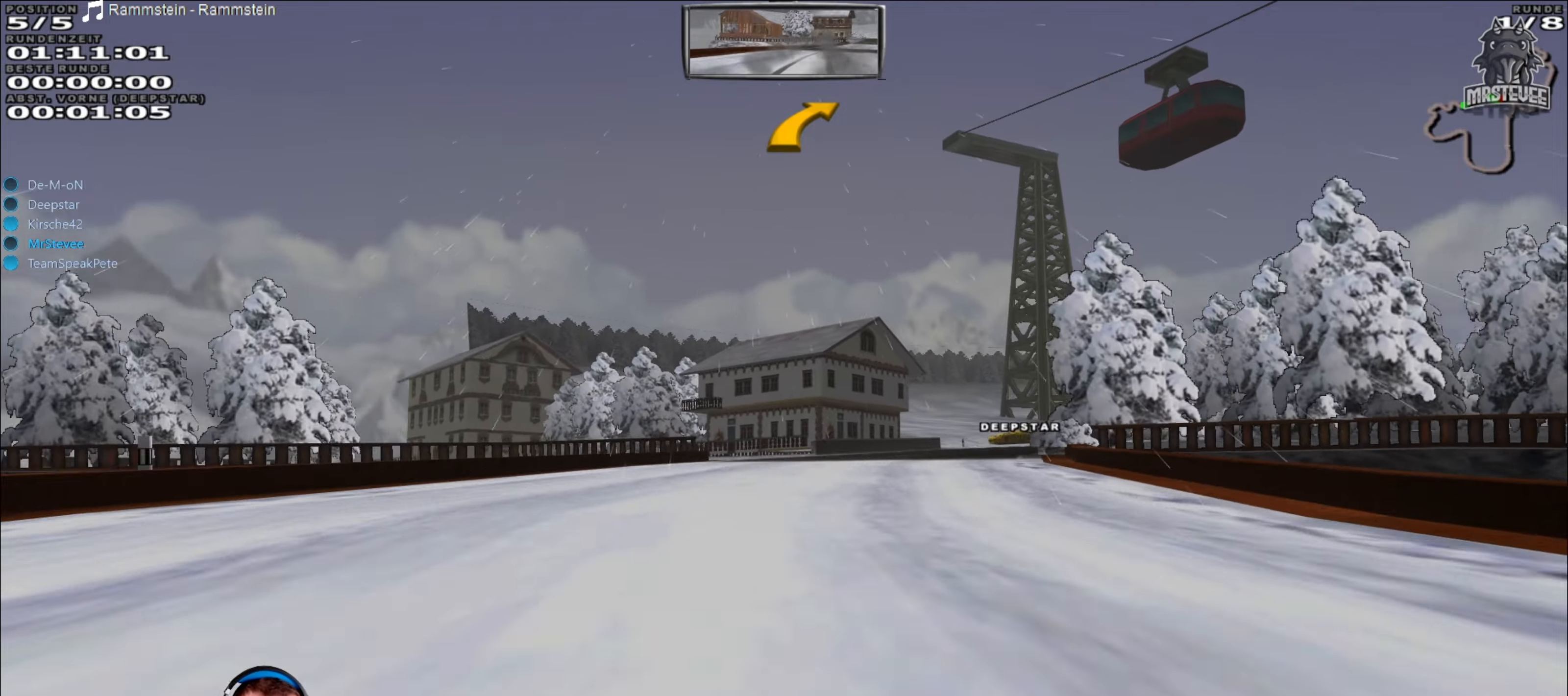
{"buttons": [], "left_stick": "right", "right_stick": "center", "events": [[184, "L2", "up"], [200, "left_stick", "center"], [350, "left_stick", "right"]]}
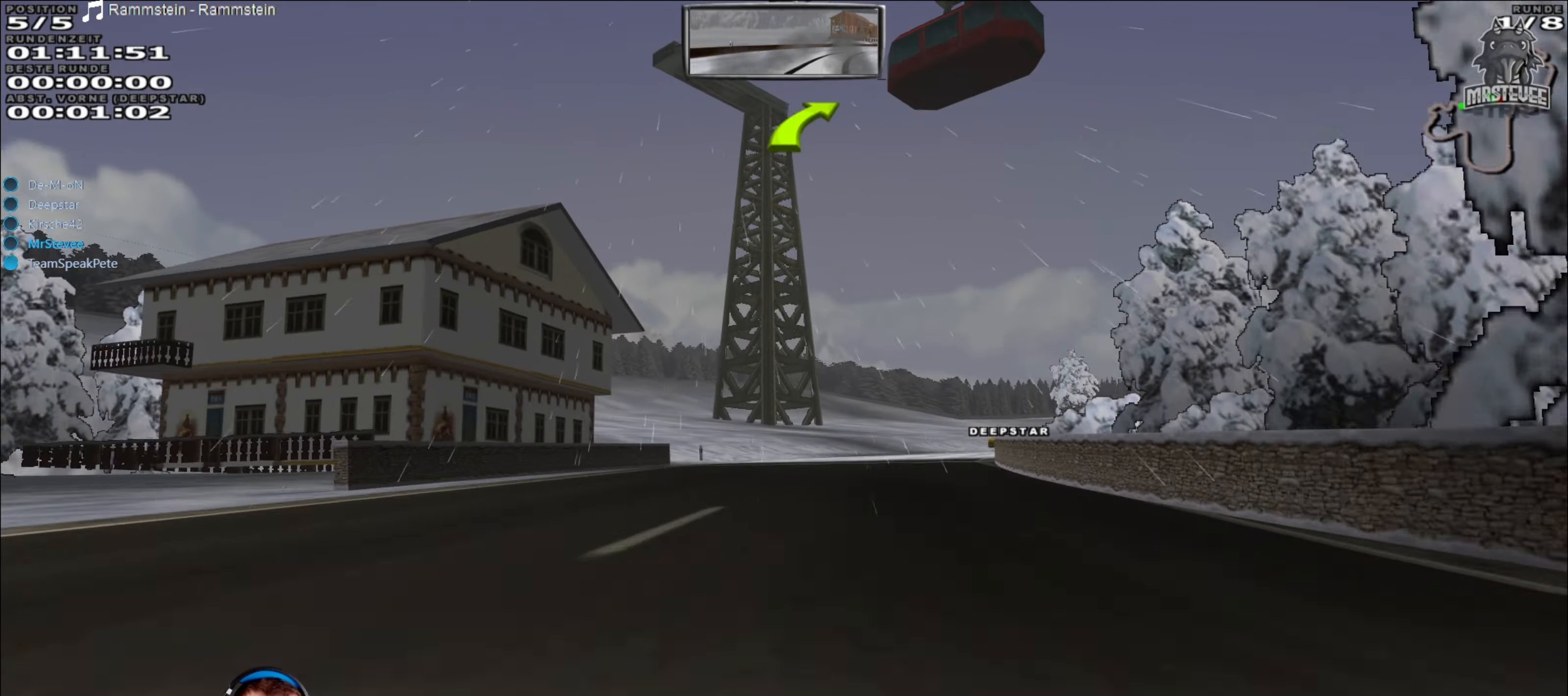
{"buttons": ["R2"], "left_stick": "center", "right_stick": "center", "events": [[250, "R2", "down"], [284, "left_stick", "center"], [450, "left_stick", "right"], [500, "left_stick", "center"]]}
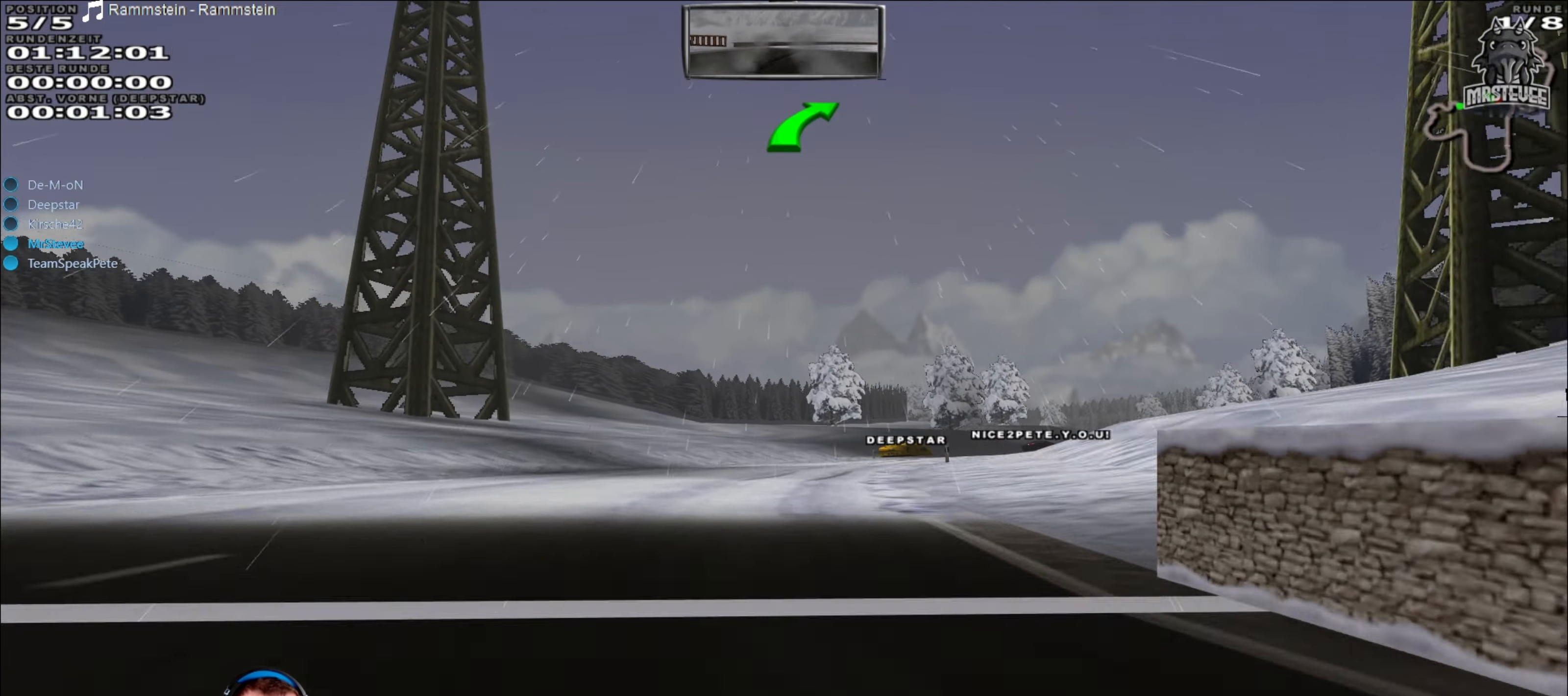
{"buttons": ["R2"], "left_stick": "center", "right_stick": "center", "events": [[234, "left_stick", "right"], [500, "left_stick", "center"]]}
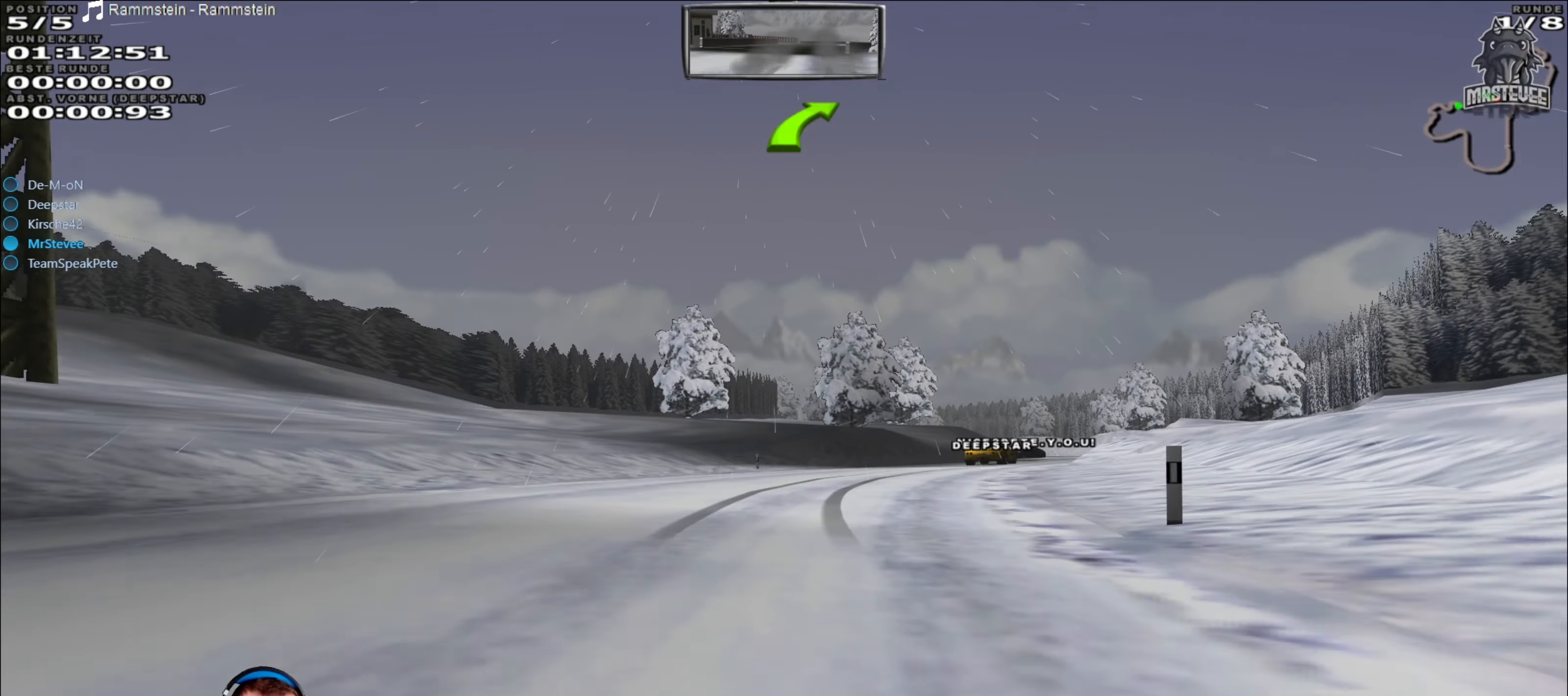
{"buttons": ["R2"], "left_stick": "center", "right_stick": "center", "events": [[234, "left_stick", "right"], [417, "left_stick", "center"]]}
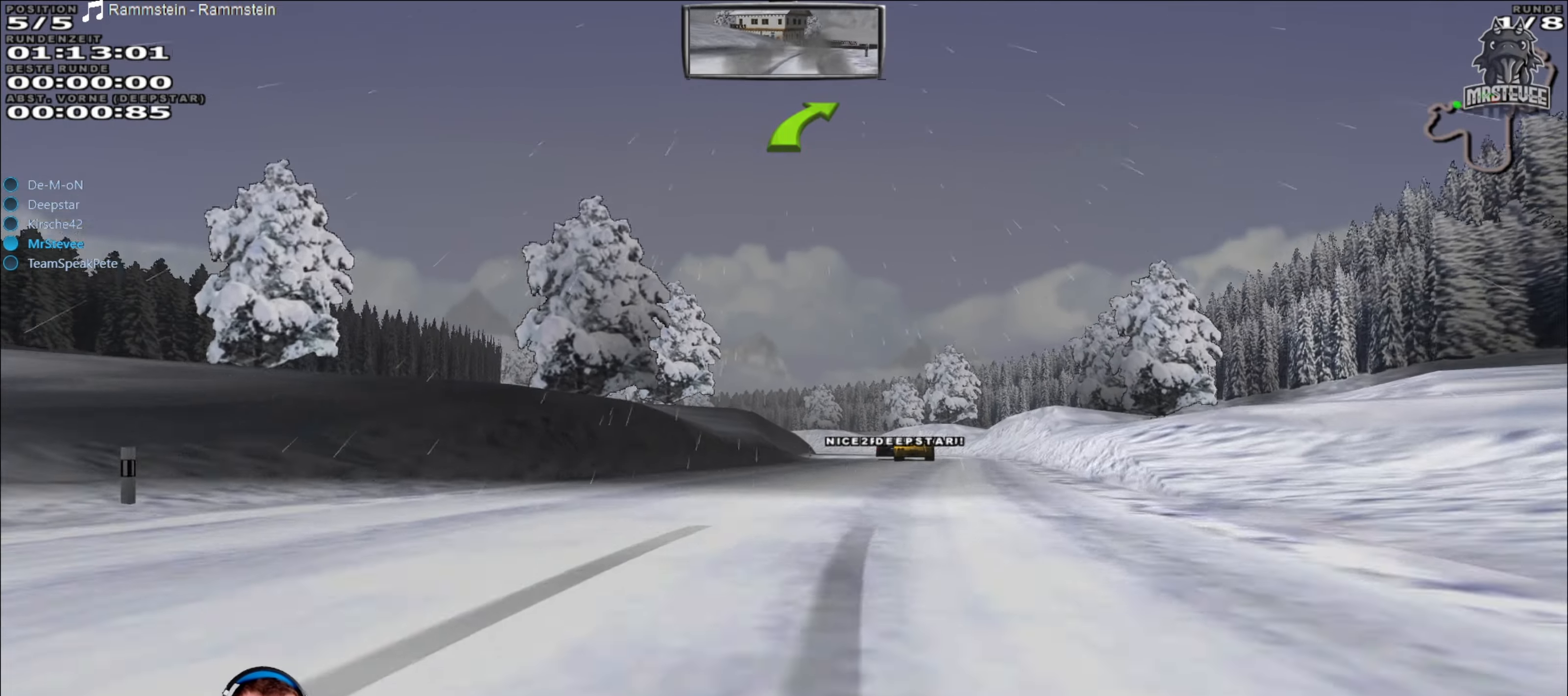
{"buttons": ["R2"], "left_stick": "center", "right_stick": "center", "events": [[34, "left_stick", "right"], [200, "left_stick", "center"]]}
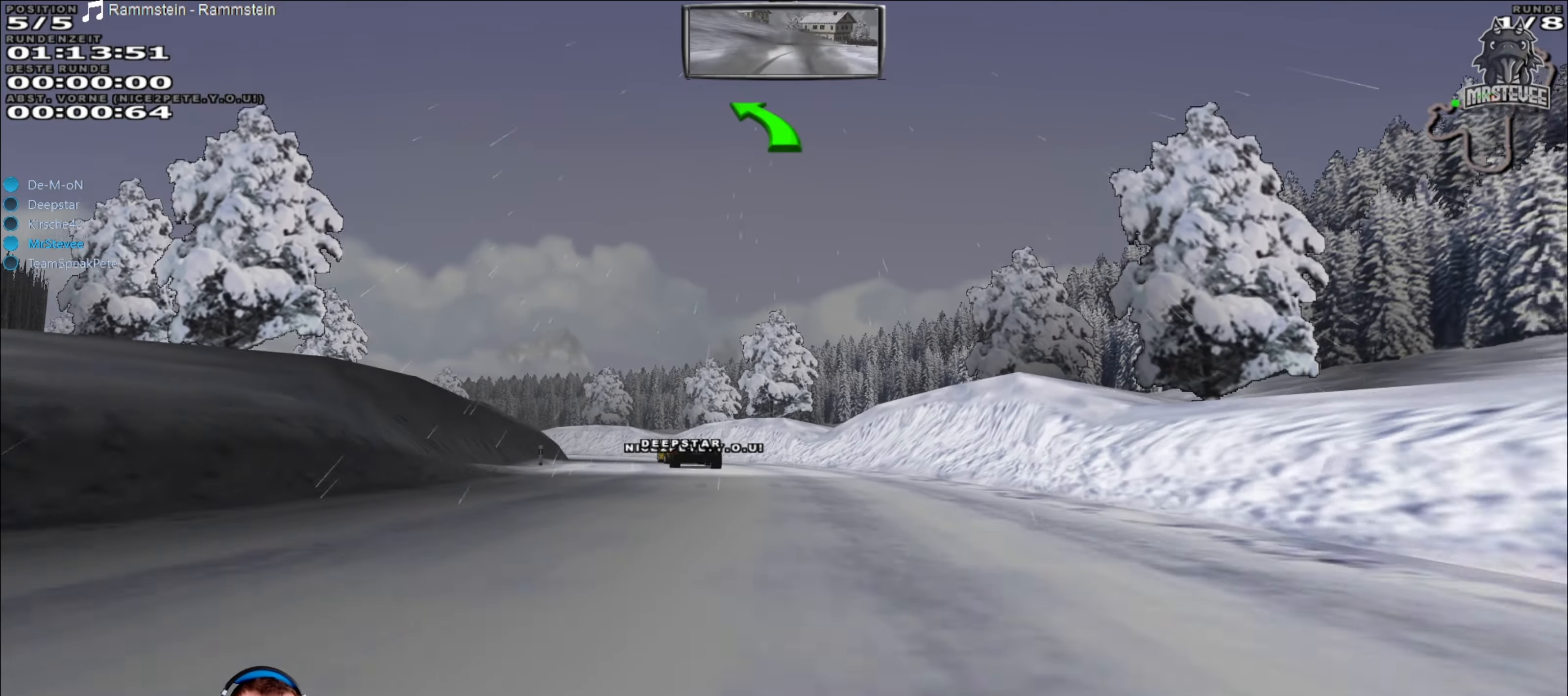
{"buttons": [], "left_stick": "center", "right_stick": "center", "events": [[34, "left_stick", "down-left"], [84, "left_stick", "left"], [217, "left_stick", "center"], [384, "R2", "up"], [384, "left_stick", "left"], [450, "left_stick", "center"]]}
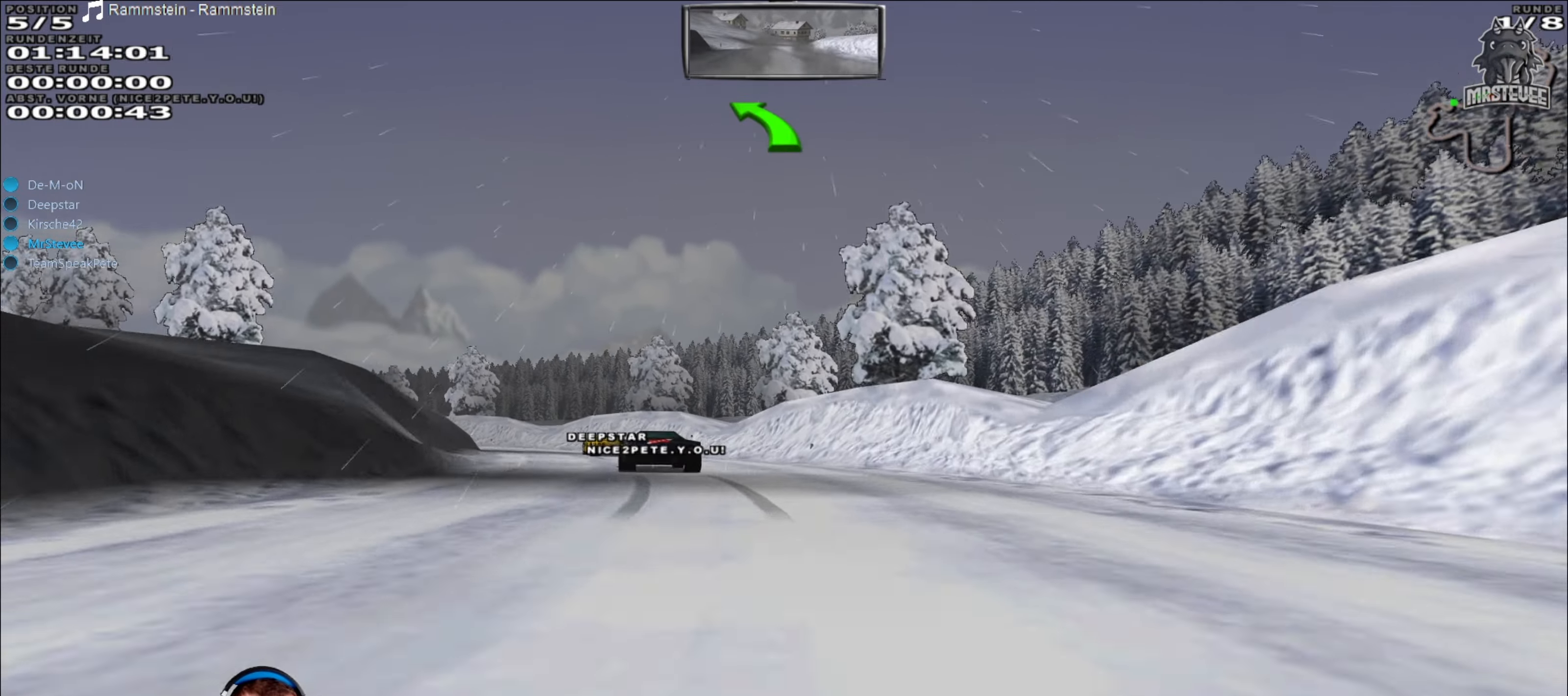
{"buttons": [], "left_stick": "left", "right_stick": "center", "events": [[67, "L2", "down"], [67, "left_stick", "left"], [367, "L2", "up"]]}
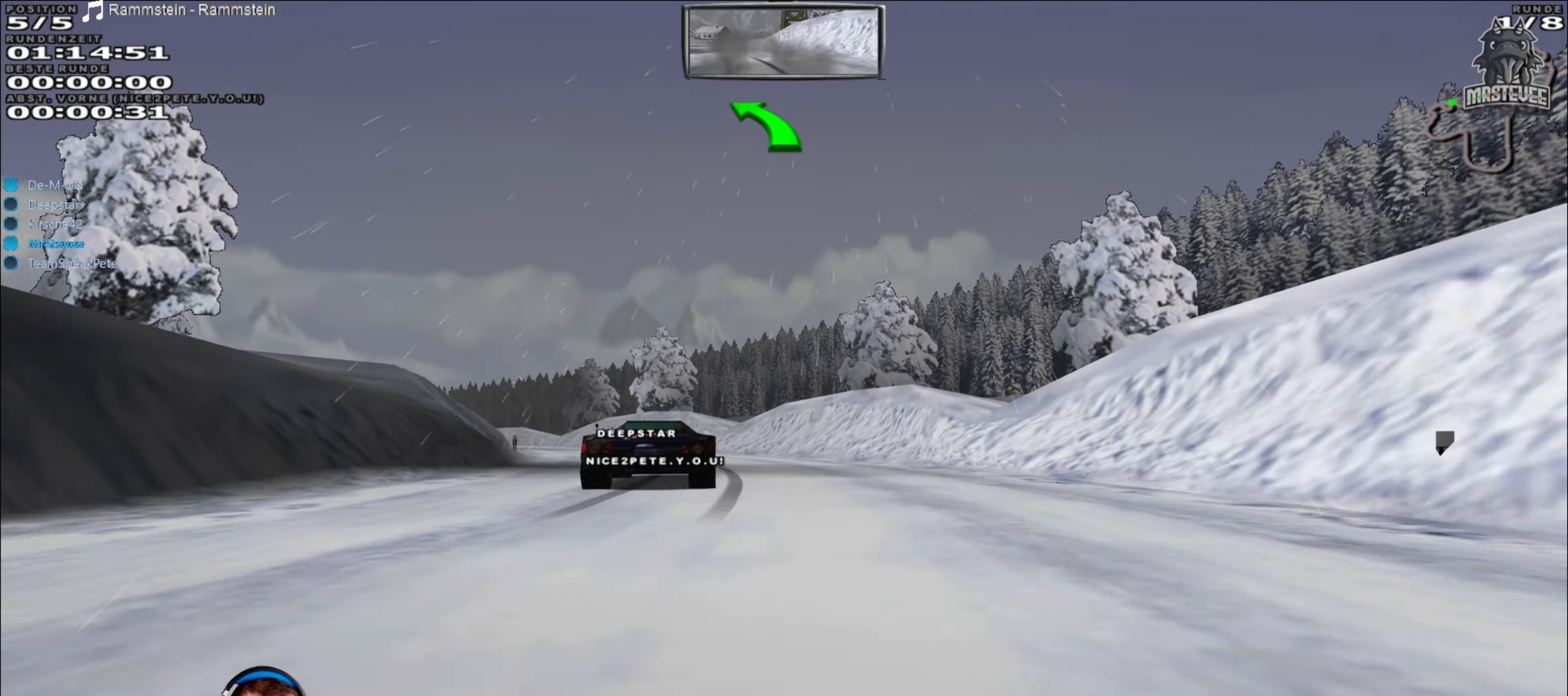
{"buttons": ["R2"], "left_stick": "center", "right_stick": "center", "events": [[150, "R2", "down"], [184, "left_stick", "center"]]}
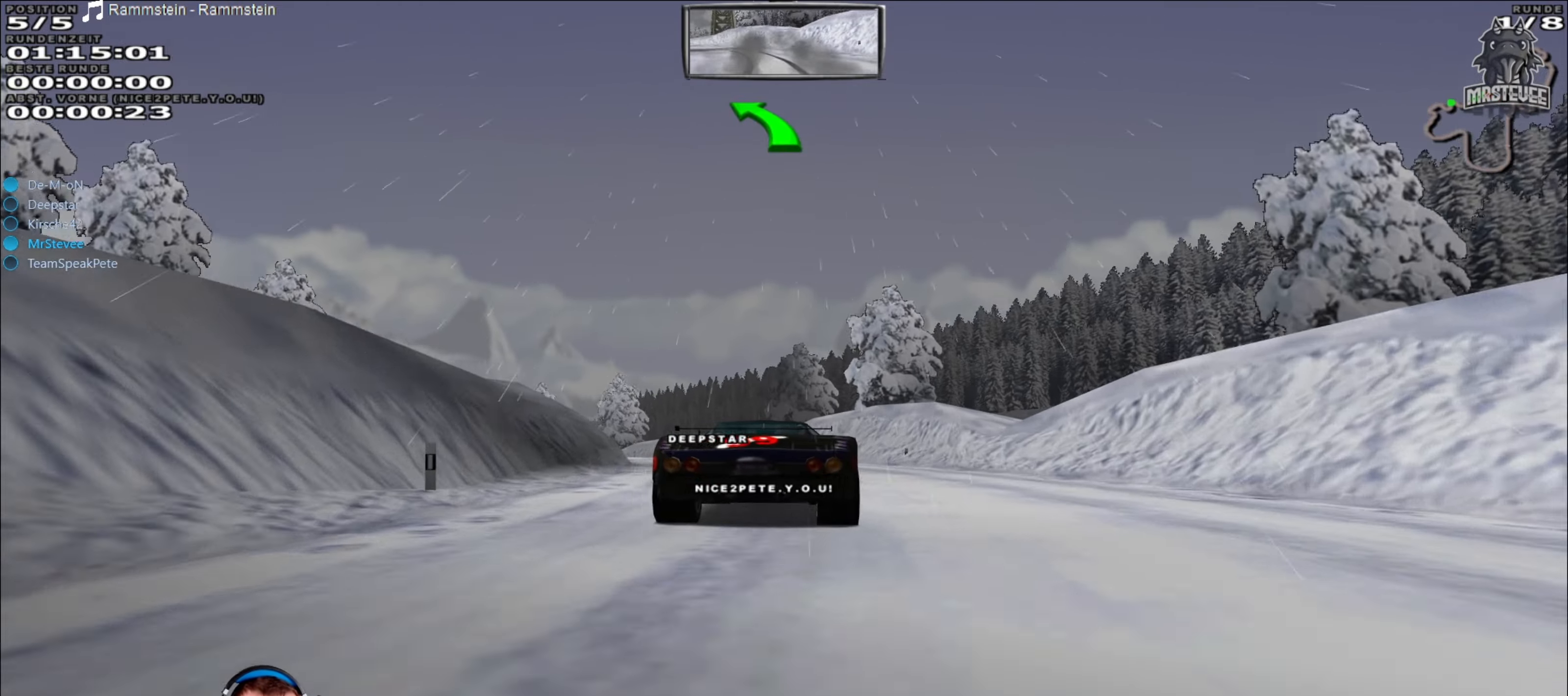
{"buttons": ["R2"], "left_stick": "center", "right_stick": "center", "events": [[84, "left_stick", "down-left"], [167, "left_stick", "left"], [317, "left_stick", "center"]]}
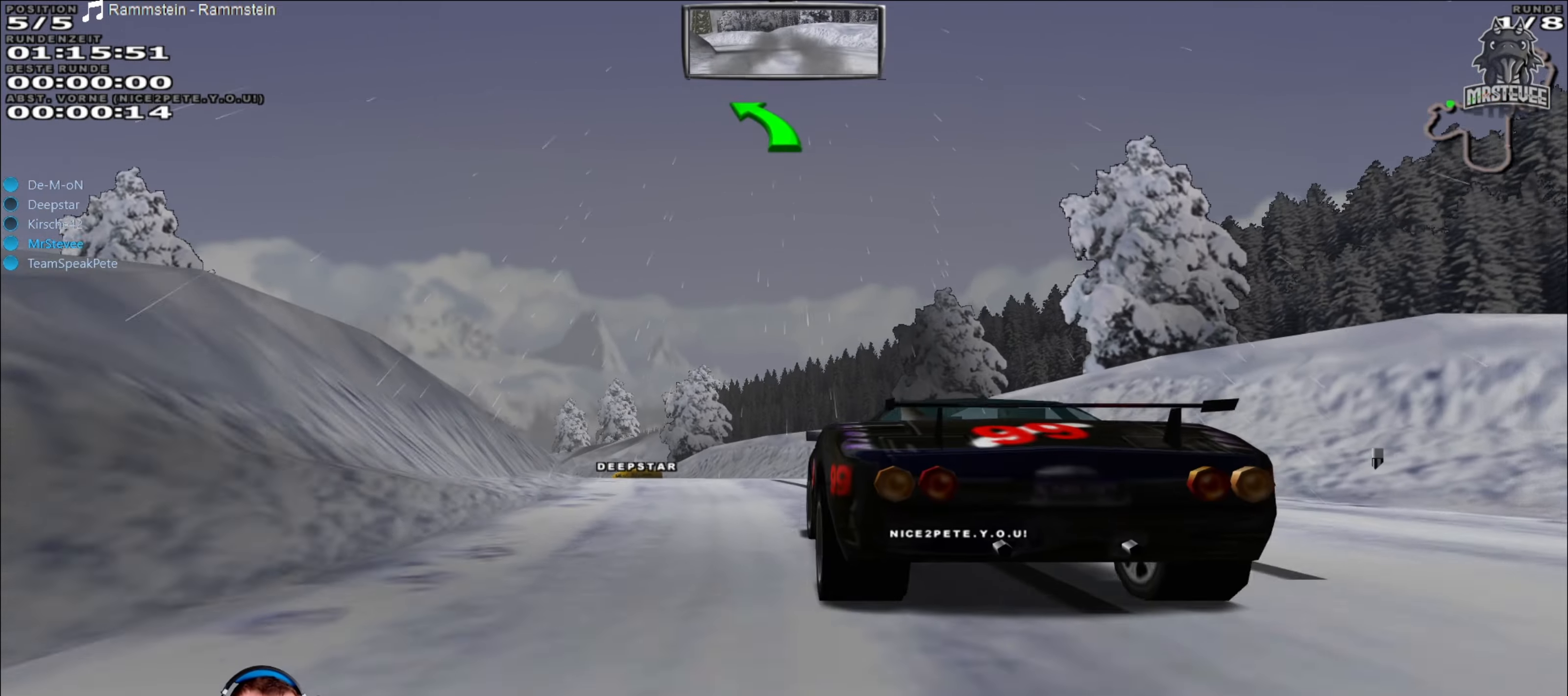
{"buttons": [], "left_stick": "center", "right_stick": "center", "events": [[84, "left_stick", "down-left"], [134, "R2", "up"], [150, "left_stick", "left"], [466, "left_stick", "center"]]}
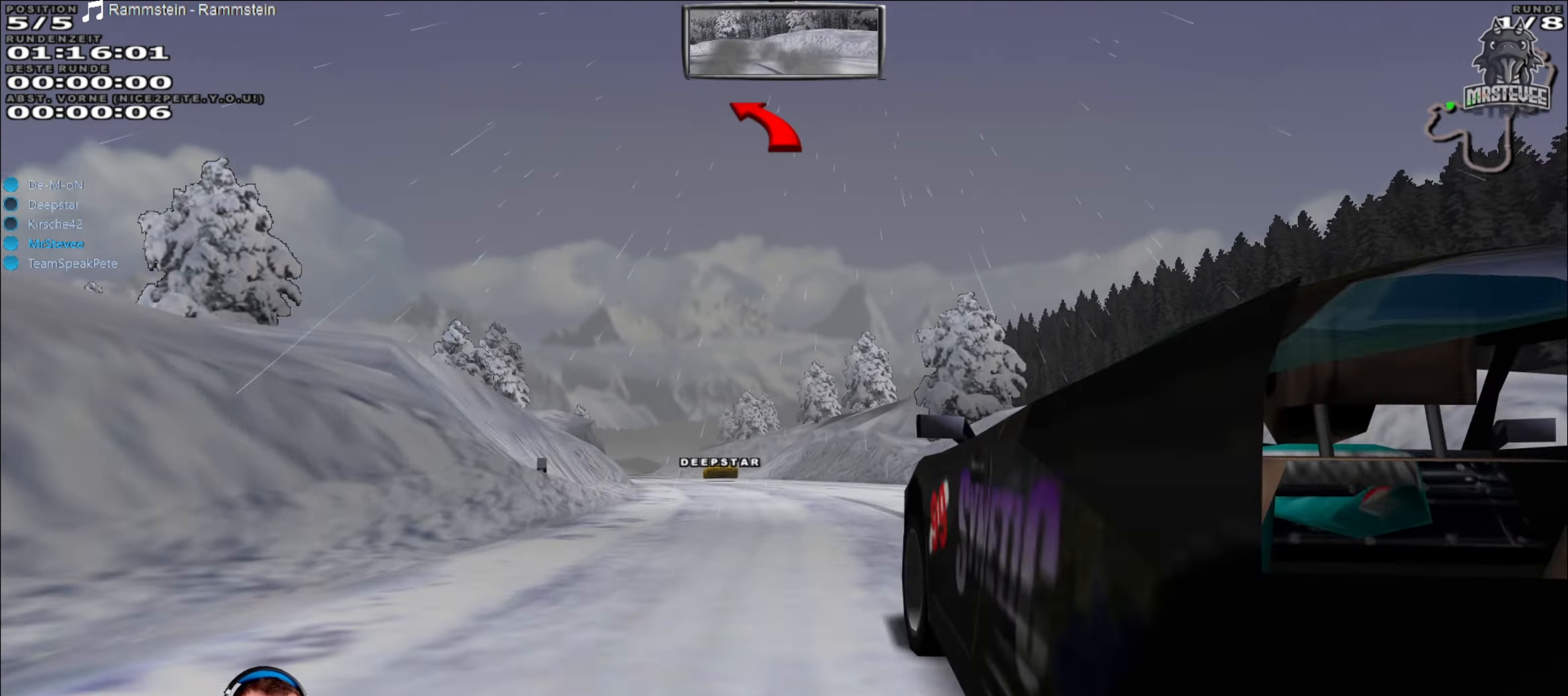
{"buttons": ["R2"], "left_stick": "center", "right_stick": "center", "events": [[50, "R2", "down"]]}